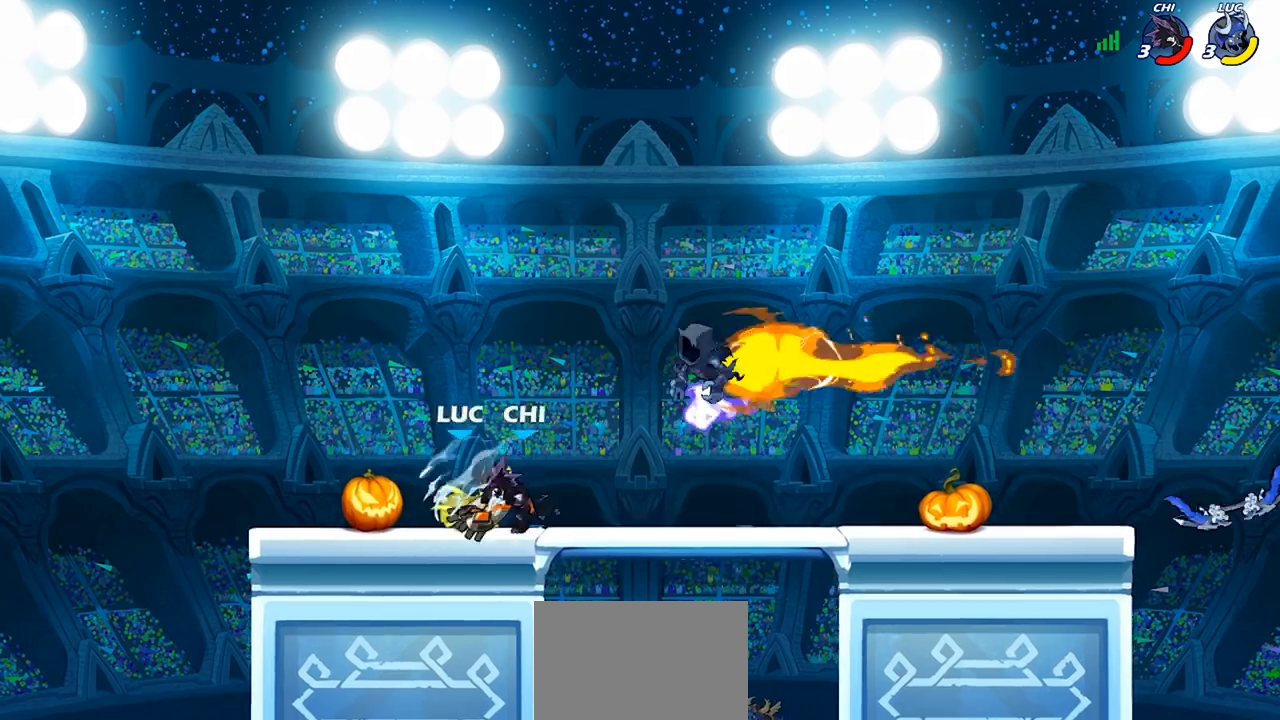
Gameplay with a controller (PlayStation layout); each line is a JSON object with the inputs held at the frame after it. "events" lists button and stick changes between this image and that frame as [ms after this image, input, new state], when the widget could be followed in between.
{"buttons": [], "left_stick": "center", "right_stick": "center", "events": [[100, "left_stick", "center"]]}
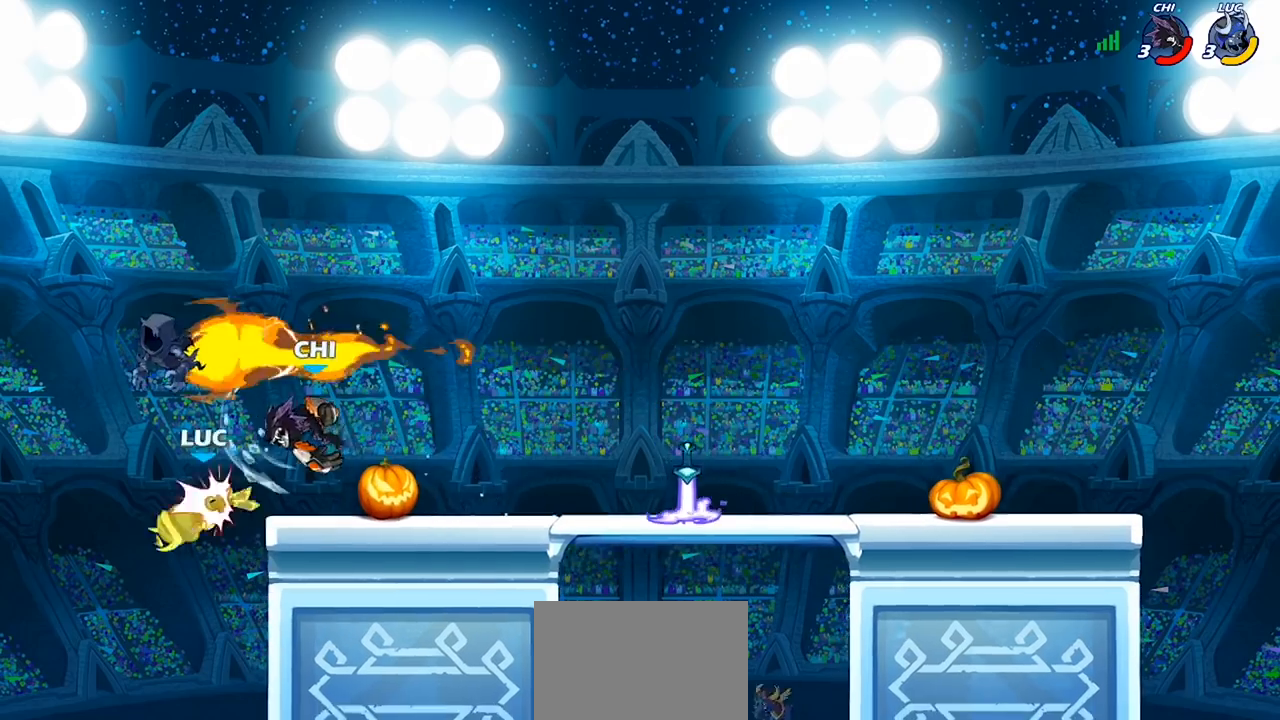
{"buttons": [], "left_stick": "right", "right_stick": "center", "events": [[367, "left_stick", "right"]]}
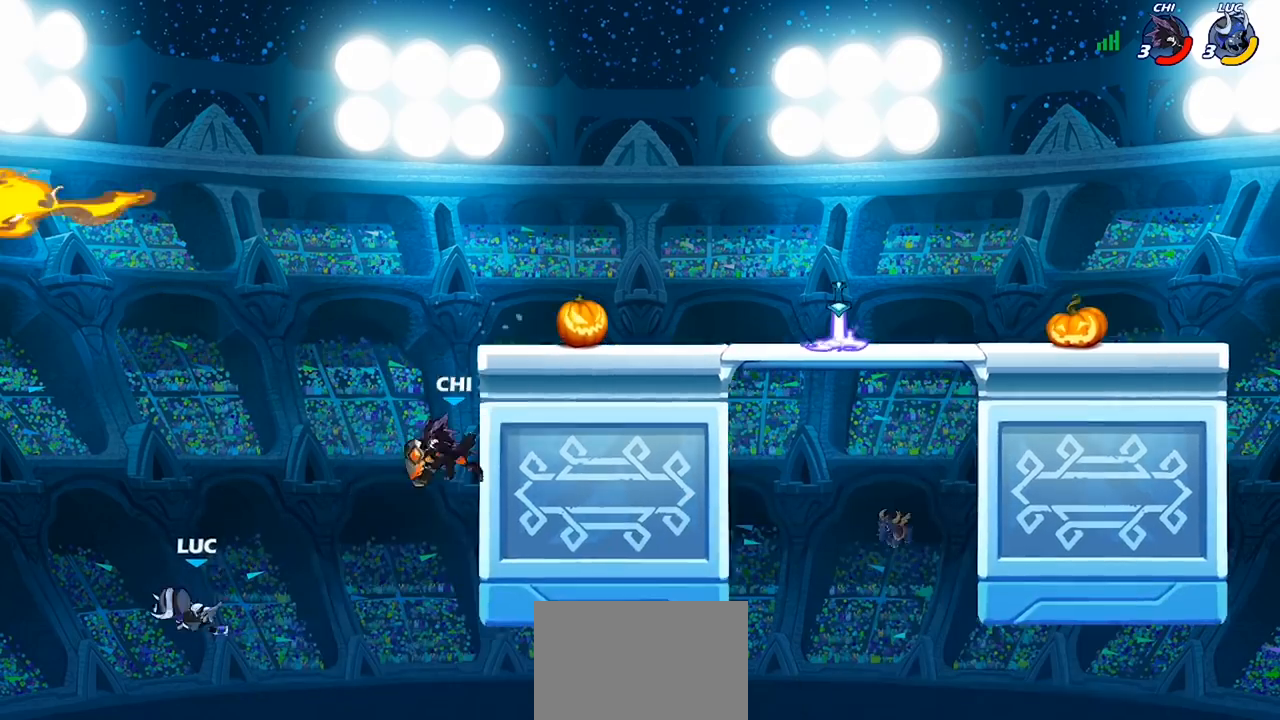
{"buttons": [], "left_stick": "center", "right_stick": "center", "events": [[133, "left_stick", "center"], [300, "left_stick", "down-right"], [367, "left_stick", "center"]]}
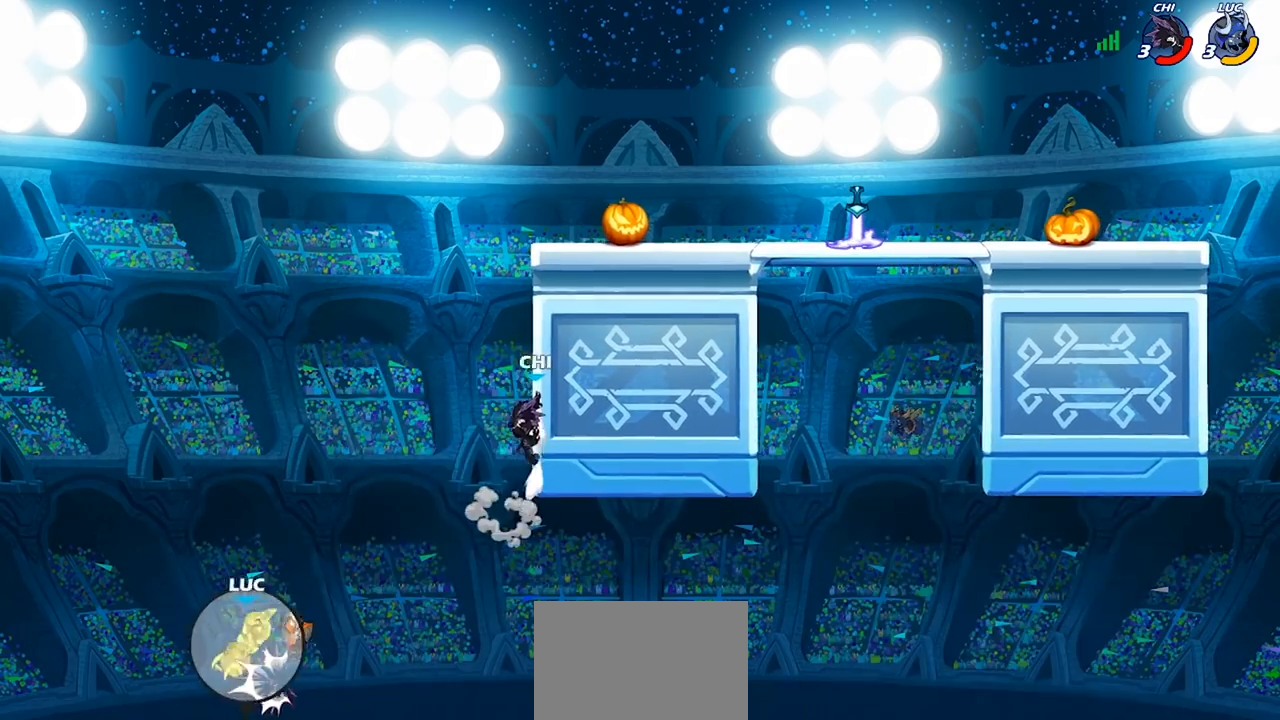
{"buttons": ["CROSS"], "left_stick": "up-right", "right_stick": "center", "events": [[67, "CROSS", "down"], [100, "left_stick", "up-left"], [200, "CROSS", "up"], [267, "CROSS", "down"], [367, "CROSS", "up"], [367, "left_stick", "up-right"], [467, "CROSS", "down"]]}
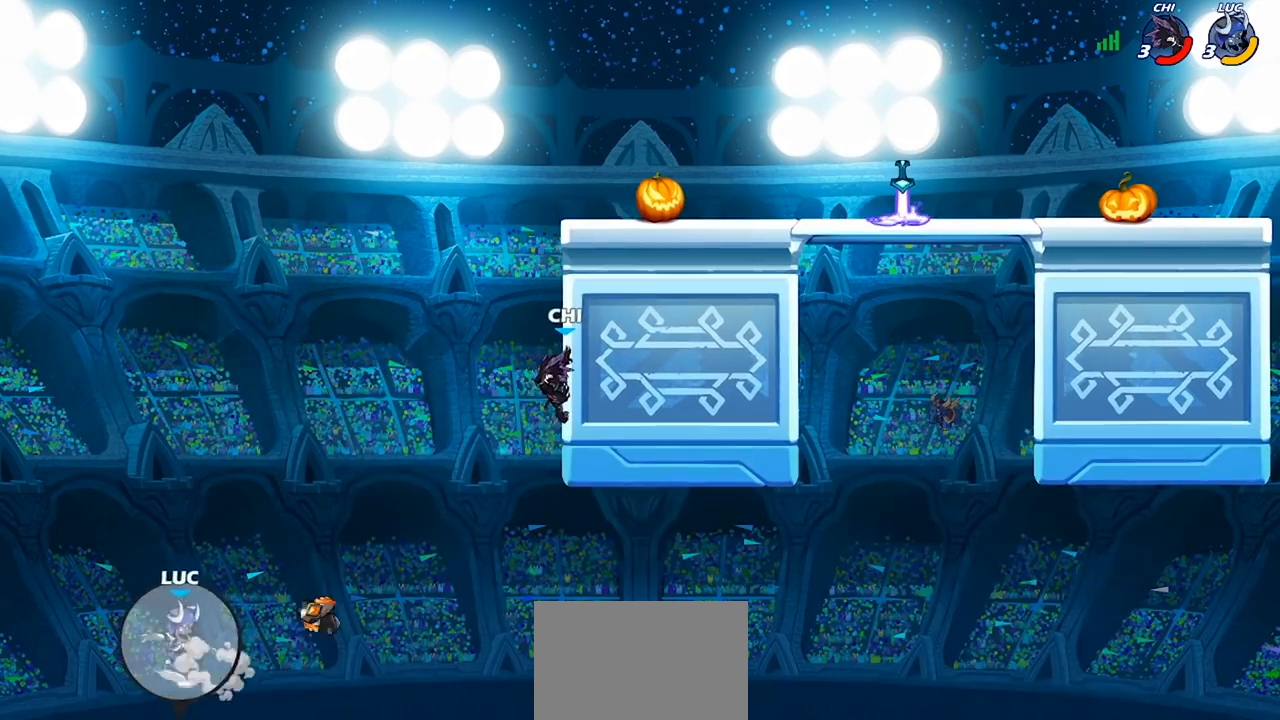
{"buttons": [], "left_stick": "up-left", "right_stick": "center", "events": [[100, "CROSS", "up"], [133, "CROSS", "down"], [300, "CIRCLE", "down"], [300, "CROSS", "up"], [433, "CIRCLE", "up"], [500, "left_stick", "up-left"]]}
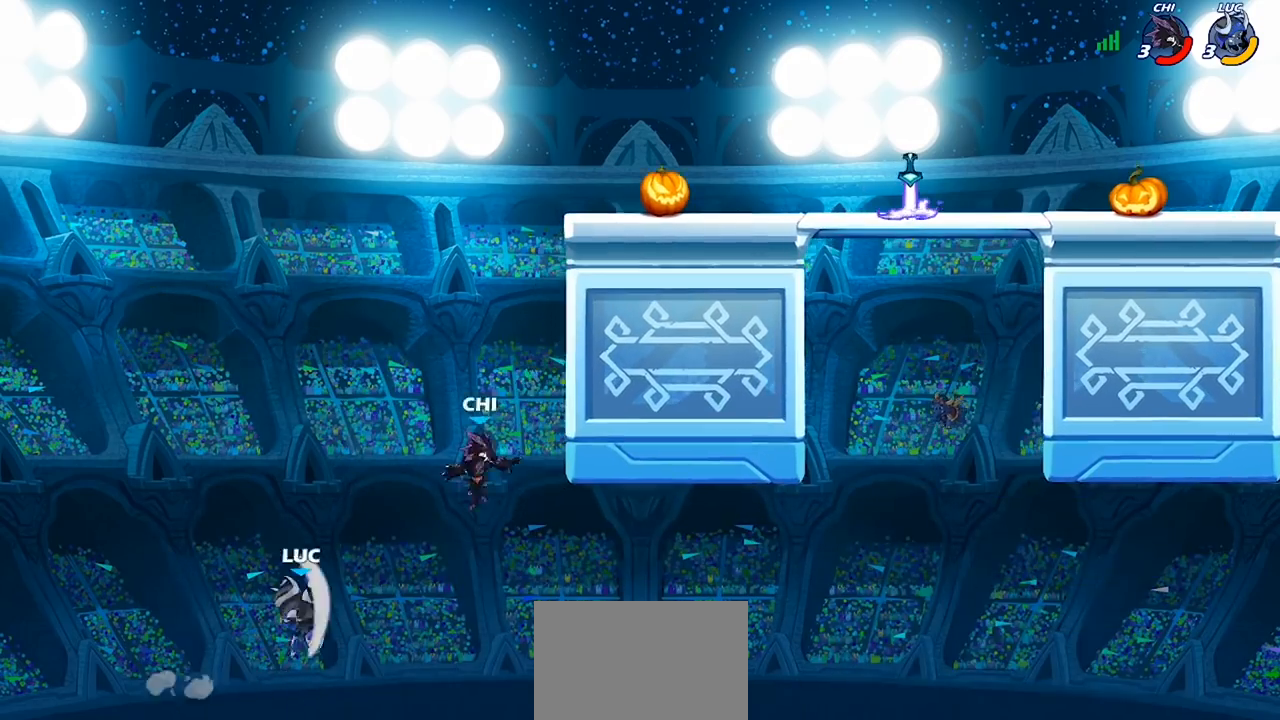
{"buttons": [], "left_stick": "up-right", "right_stick": "center", "events": [[33, "left_stick", "left"], [300, "left_stick", "up-right"]]}
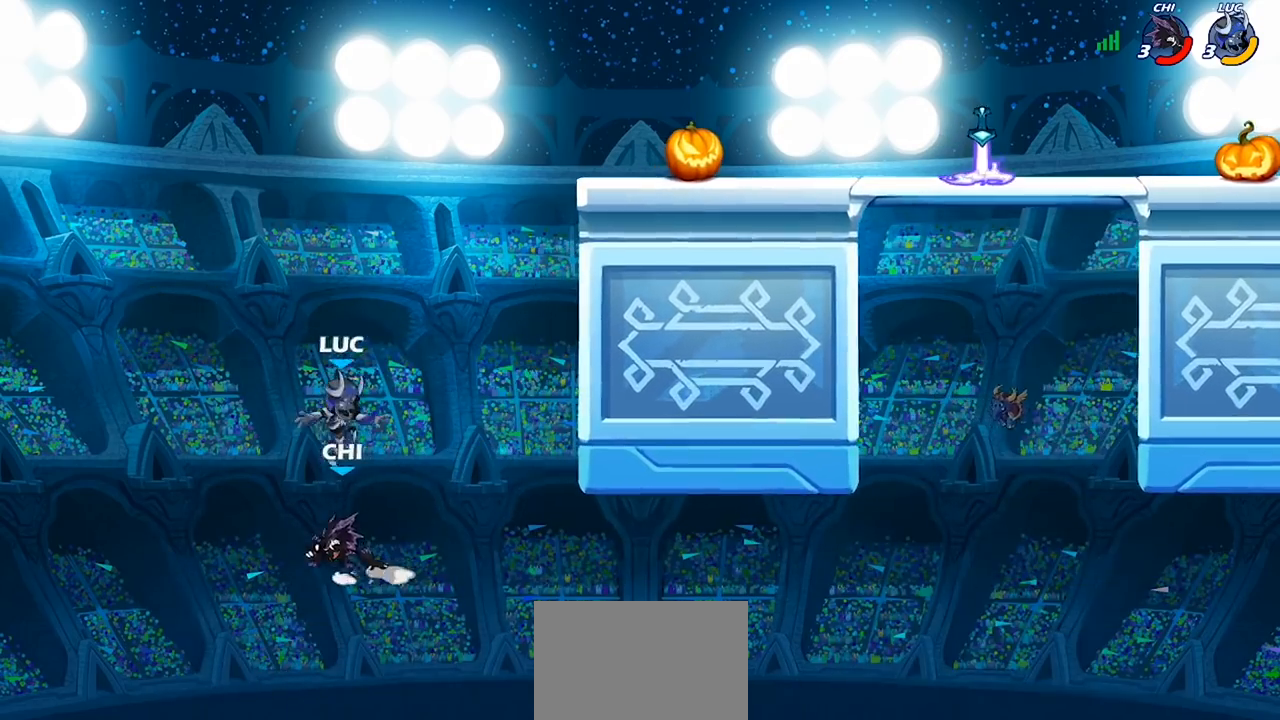
{"buttons": ["R2"], "left_stick": "up-right", "right_stick": "center", "events": [[267, "R2", "down"]]}
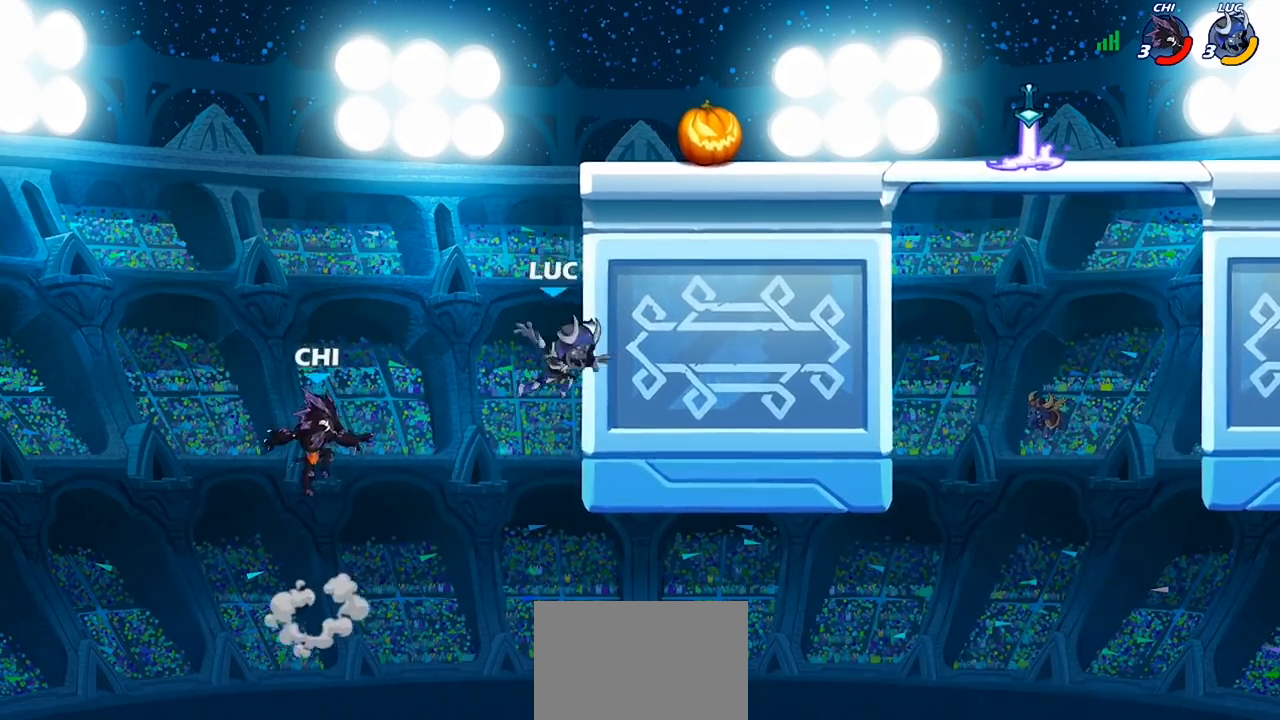
{"buttons": [], "left_stick": "right", "right_stick": "center", "events": [[67, "left_stick", "up-left"], [100, "R2", "up"], [133, "CROSS", "down"], [167, "SQUARE", "down"], [233, "CROSS", "up"], [233, "SQUARE", "up"], [267, "left_stick", "center"], [433, "left_stick", "right"]]}
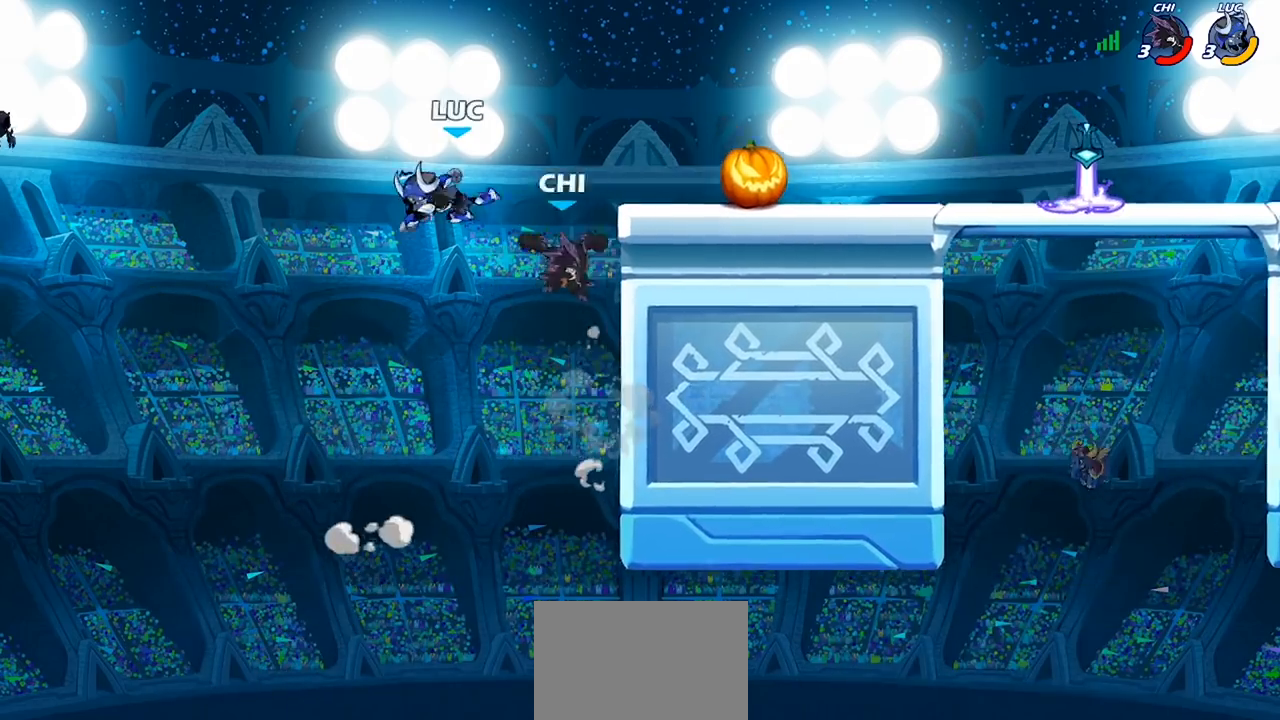
{"buttons": [], "left_stick": "center", "right_stick": "center", "events": [[200, "CROSS", "down"], [233, "SQUARE", "down"], [233, "left_stick", "down"], [267, "CROSS", "up"], [300, "SQUARE", "up"], [400, "left_stick", "center"]]}
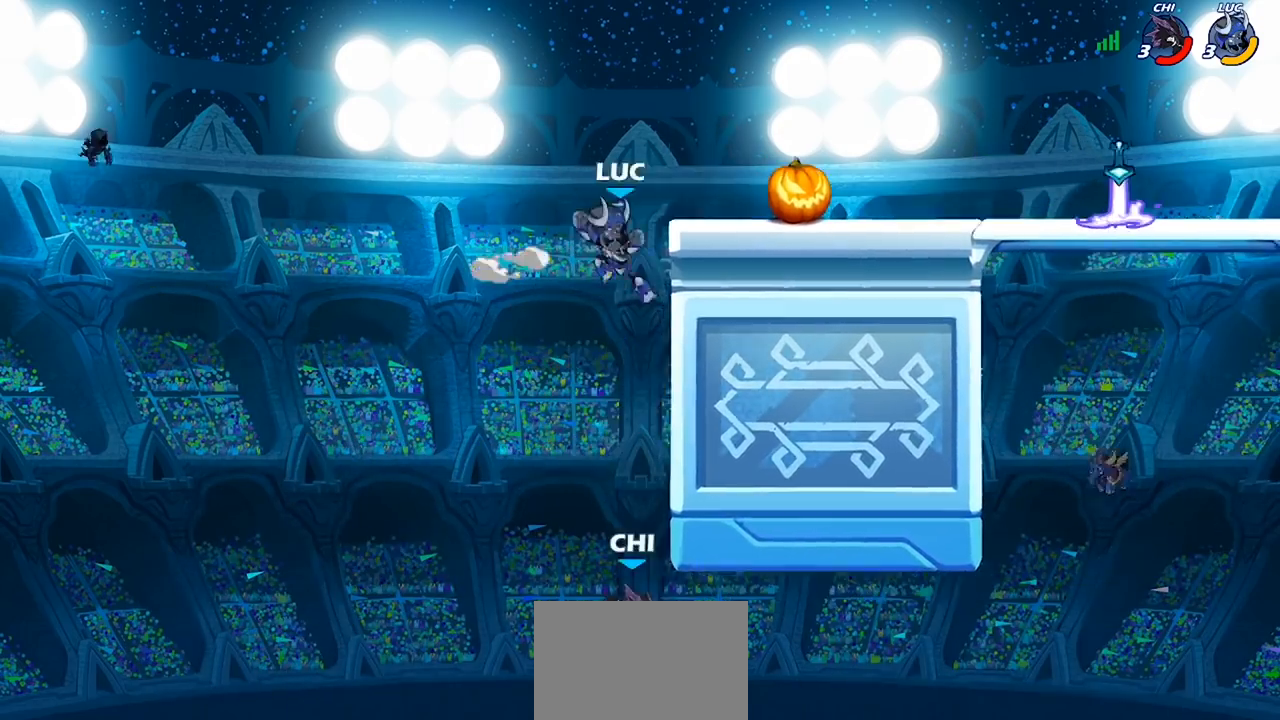
{"buttons": ["CROSS"], "left_stick": "up-left", "right_stick": "center", "events": [[67, "left_stick", "right"], [267, "left_stick", "up-left"], [400, "CROSS", "down"]]}
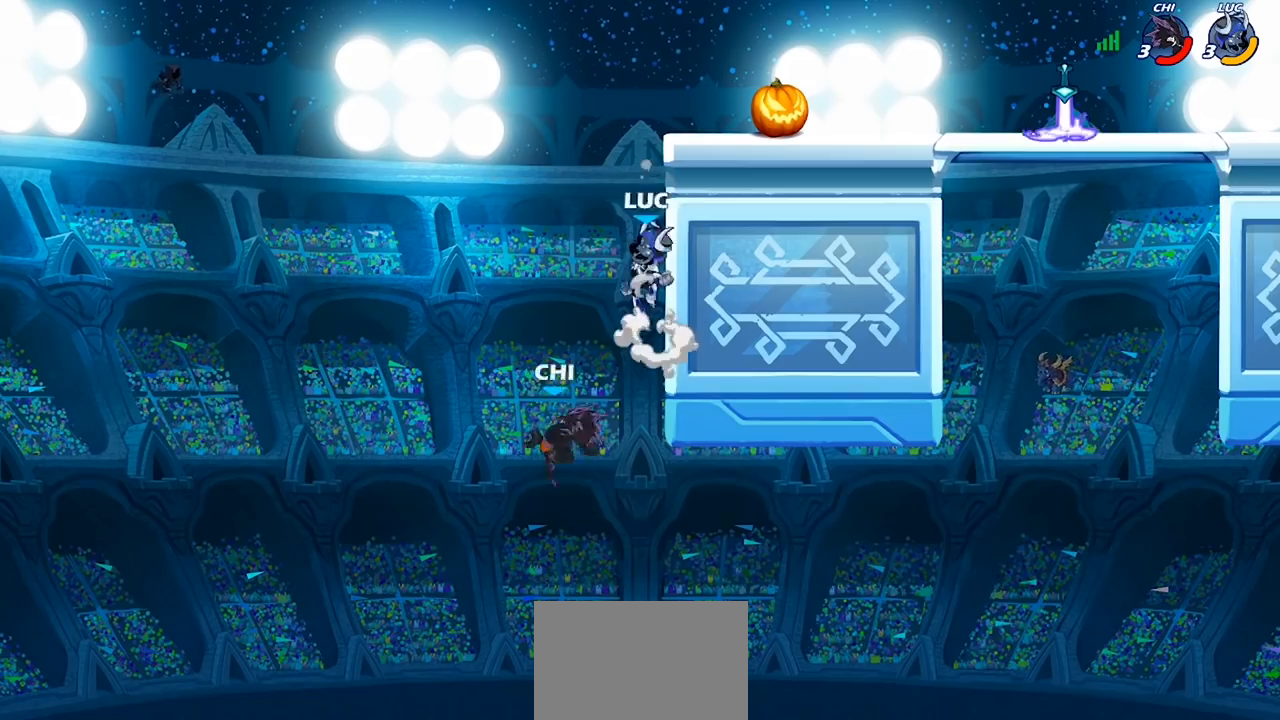
{"buttons": [], "left_stick": "center", "right_stick": "center", "events": [[67, "CROSS", "up"], [67, "left_stick", "up-right"], [133, "left_stick", "down-right"], [200, "left_stick", "down-left"], [300, "left_stick", "up-left"], [400, "left_stick", "down-left"], [433, "SQUARE", "down"], [467, "SQUARE", "up"], [500, "left_stick", "center"]]}
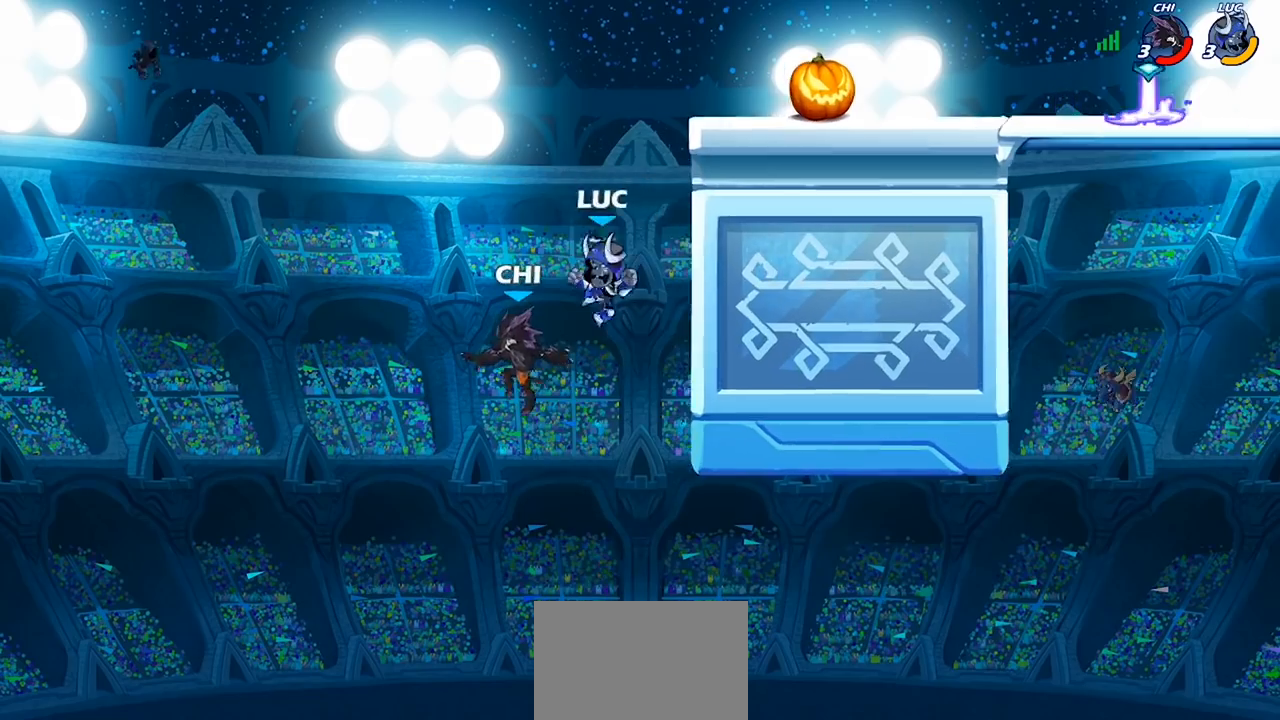
{"buttons": [], "left_stick": "right", "right_stick": "center", "events": [[433, "left_stick", "right"]]}
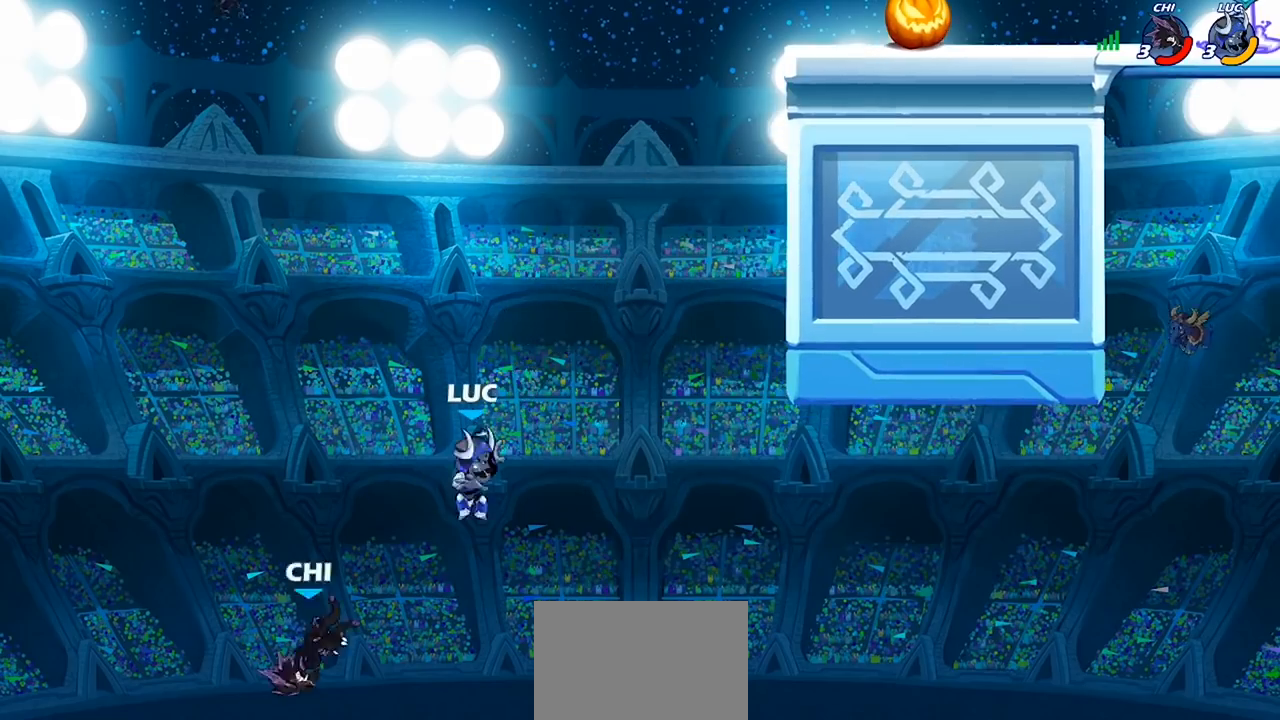
{"buttons": [], "left_stick": "up-right", "right_stick": "center", "events": [[33, "CROSS", "down"], [67, "left_stick", "up-right"], [133, "CIRCLE", "down"], [133, "CROSS", "up"], [267, "CIRCLE", "up"]]}
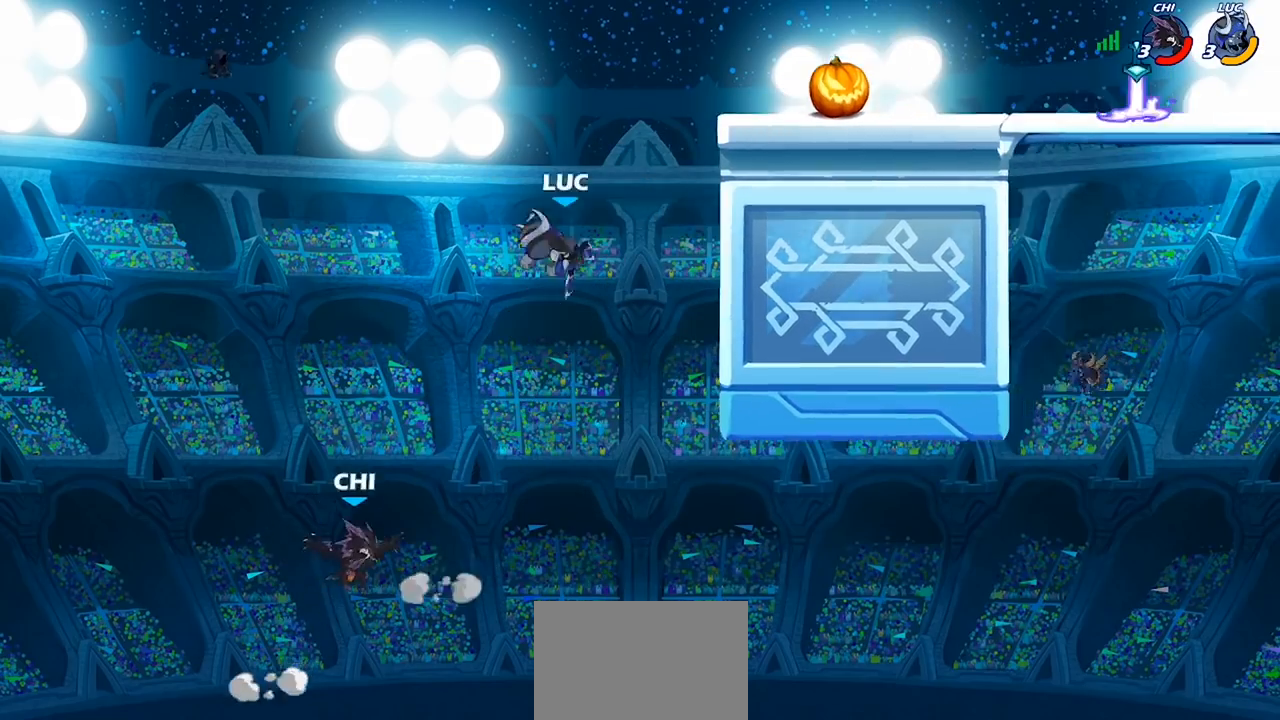
{"buttons": [], "left_stick": "right", "right_stick": "center", "events": [[133, "left_stick", "up-left"], [300, "left_stick", "up-right"], [500, "left_stick", "right"]]}
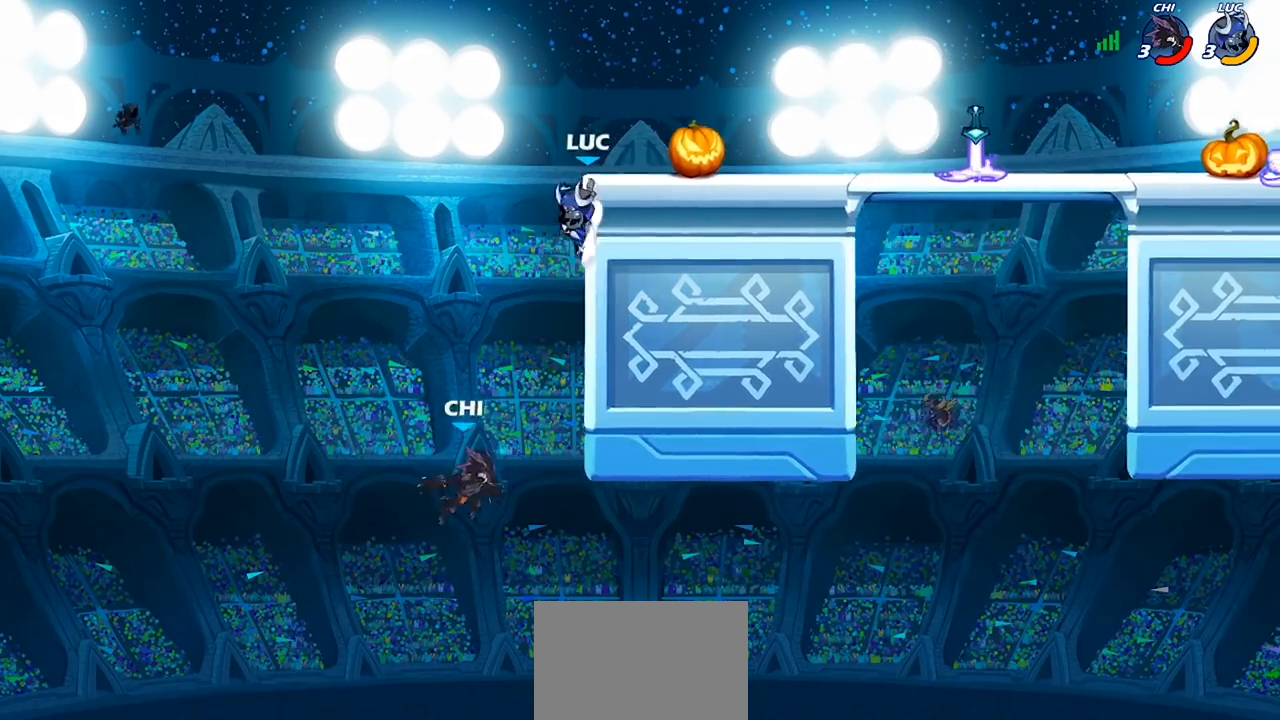
{"buttons": ["CROSS"], "left_stick": "up-right", "right_stick": "center", "events": [[33, "left_stick", "down-right"], [167, "left_stick", "up-left"], [200, "CROSS", "down"], [233, "left_stick", "up-right"], [367, "CROSS", "up"], [467, "CROSS", "down"]]}
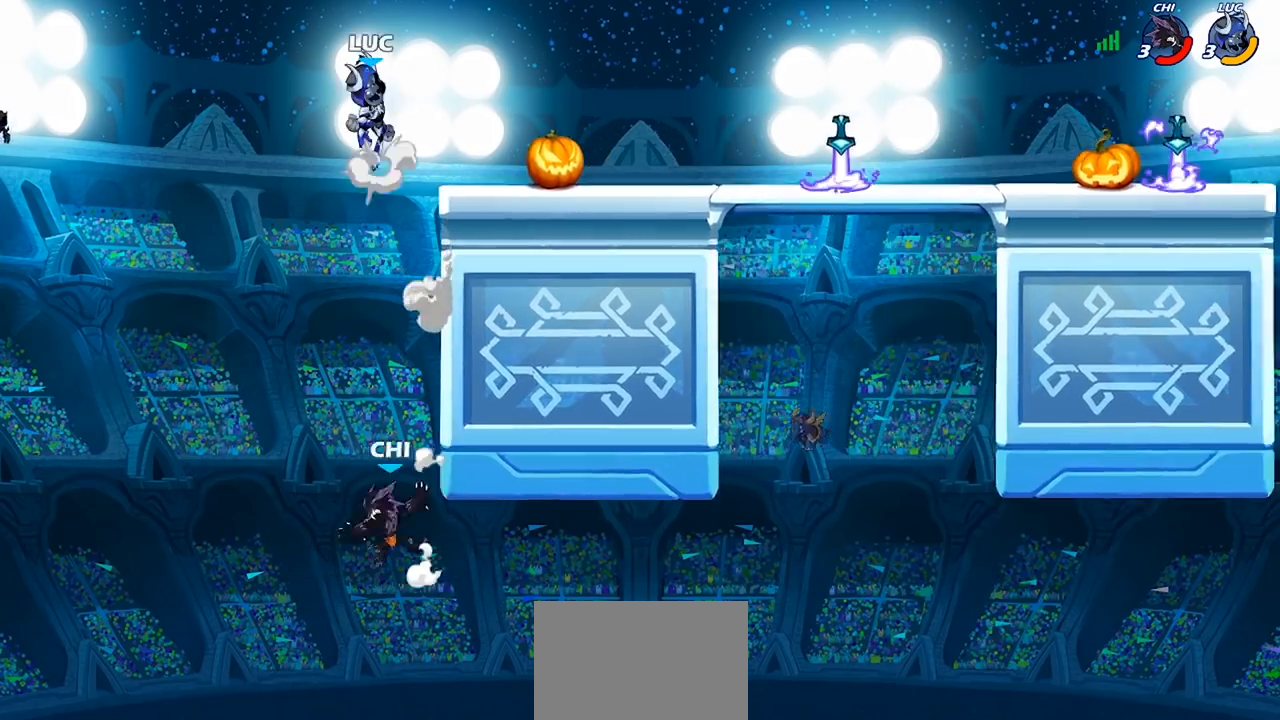
{"buttons": [], "left_stick": "right", "right_stick": "center", "events": [[33, "CROSS", "up"], [200, "left_stick", "down-right"], [467, "left_stick", "right"]]}
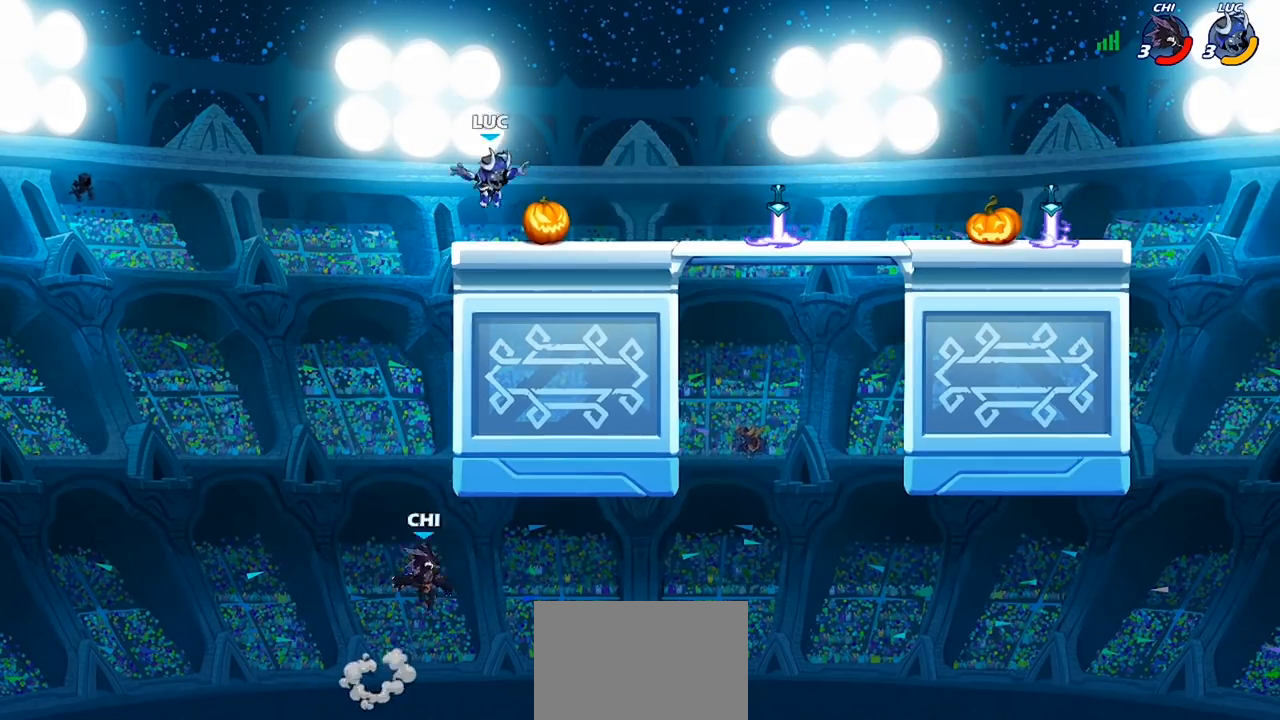
{"buttons": [], "left_stick": "right", "right_stick": "center", "events": [[167, "R2", "down"], [333, "R2", "up"]]}
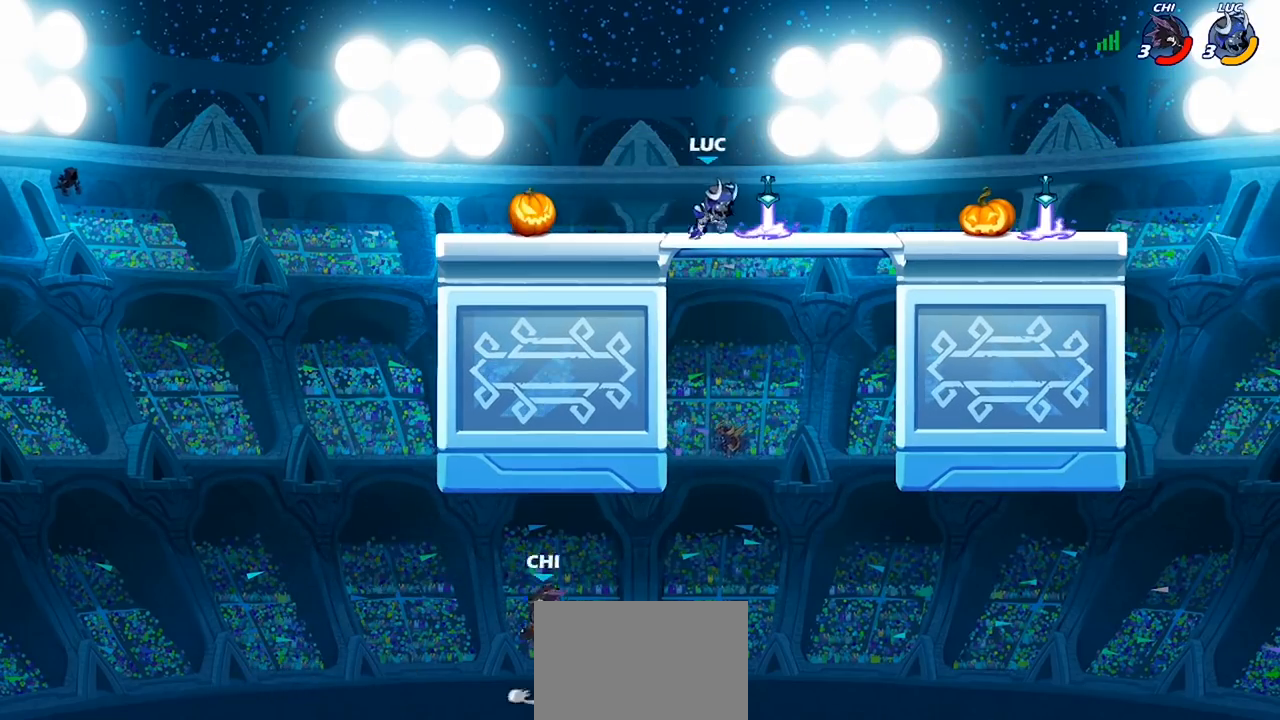
{"buttons": ["CROSS"], "left_stick": "left", "right_stick": "center", "events": [[67, "R1", "down"], [100, "left_stick", "down-left"], [167, "R1", "up"], [333, "left_stick", "left"], [433, "CROSS", "down"]]}
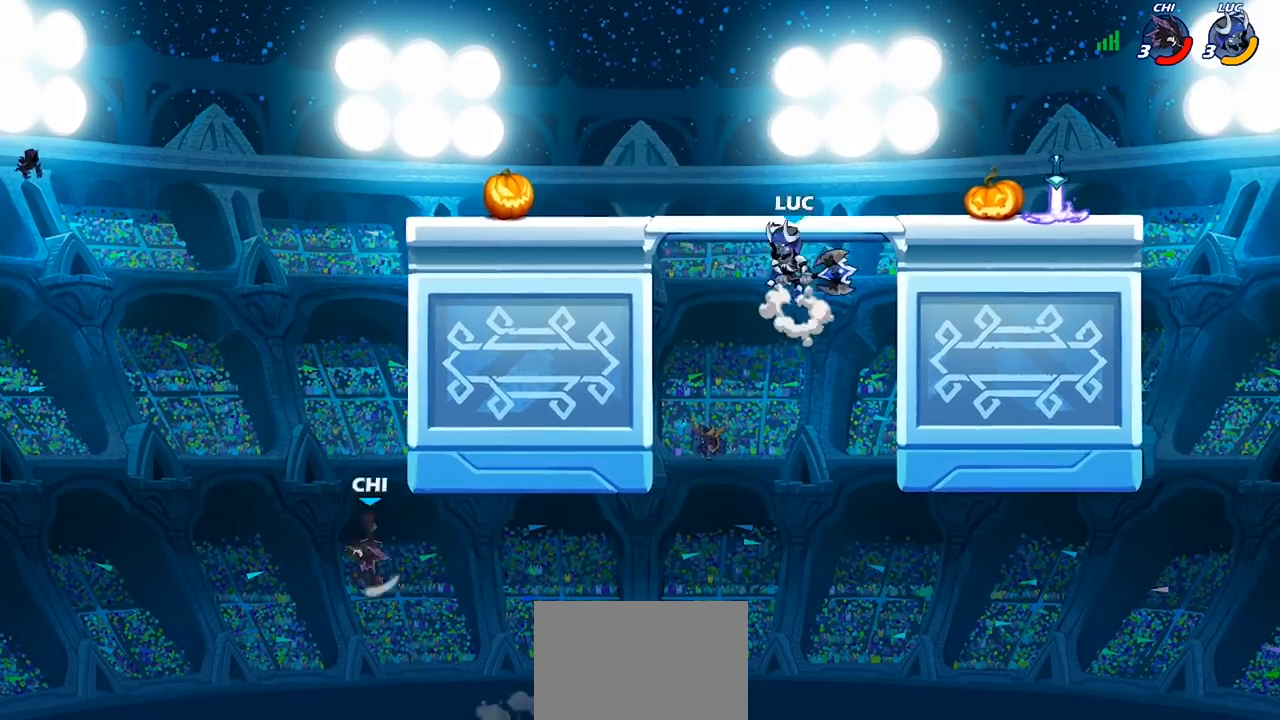
{"buttons": [], "left_stick": "down-left", "right_stick": "center", "events": [[100, "CROSS", "up"], [133, "CROSS", "down"], [267, "CROSS", "up"], [300, "left_stick", "down-left"]]}
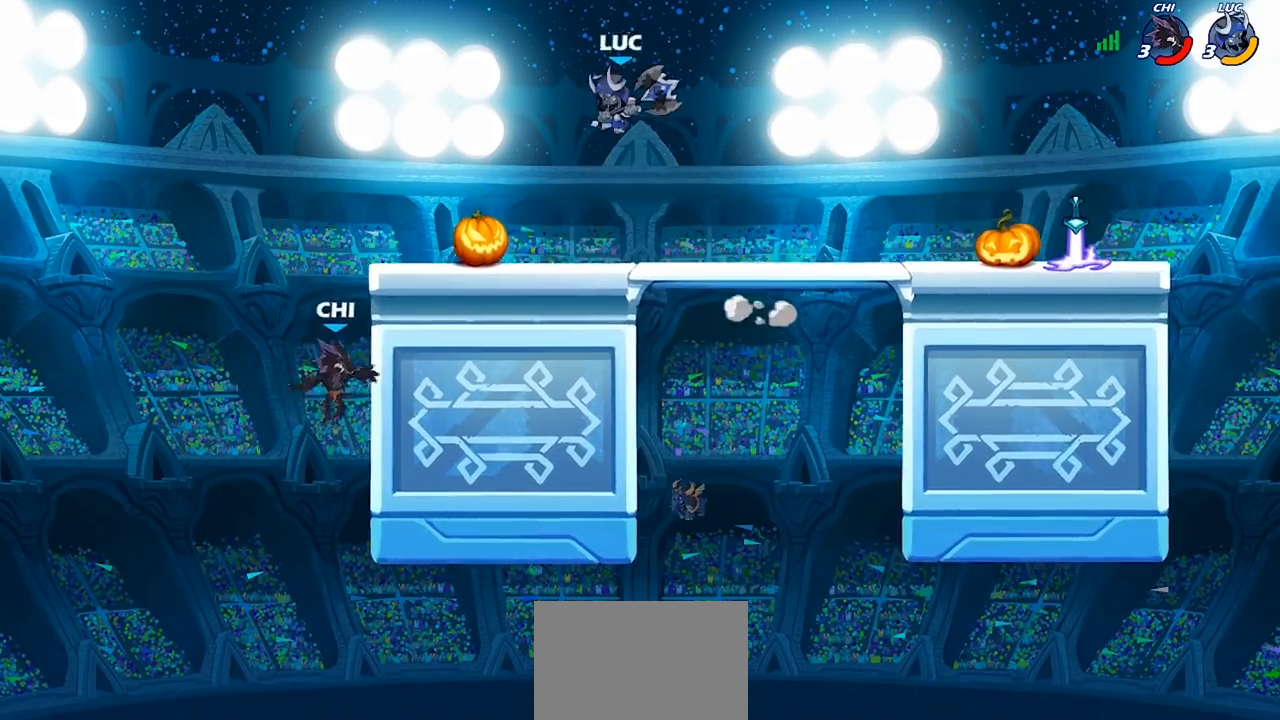
{"buttons": [], "left_stick": "down-left", "right_stick": "center", "events": [[100, "left_stick", "down"], [200, "left_stick", "right"], [400, "left_stick", "down-left"]]}
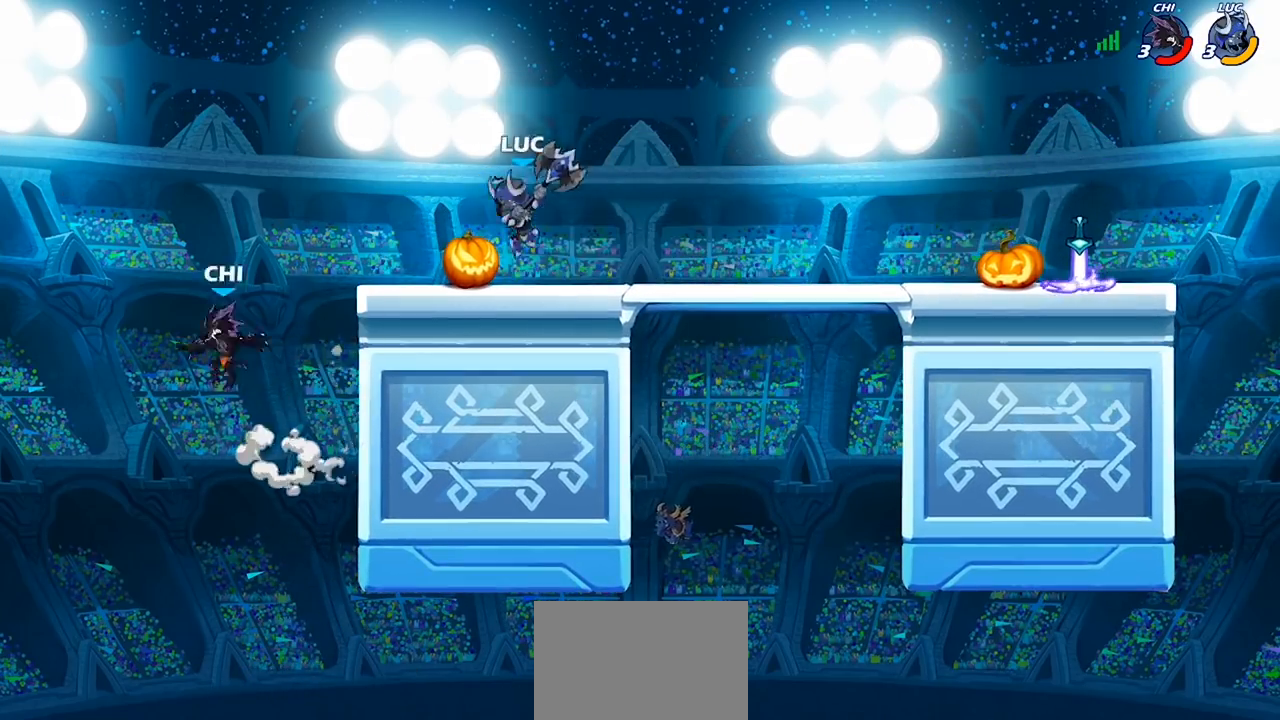
{"buttons": [], "left_stick": "center", "right_stick": "center", "events": [[133, "CIRCLE", "down"], [167, "CIRCLE", "up"], [167, "left_stick", "center"]]}
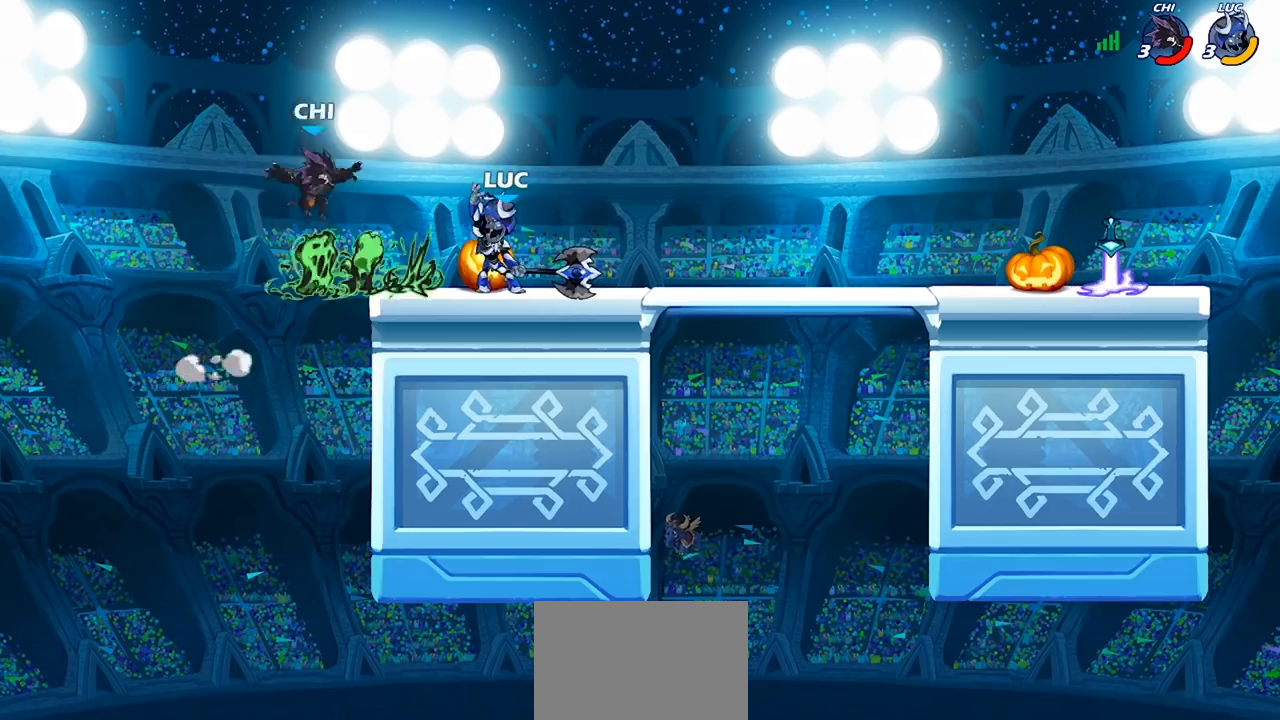
{"buttons": [], "left_stick": "center", "right_stick": "center", "events": []}
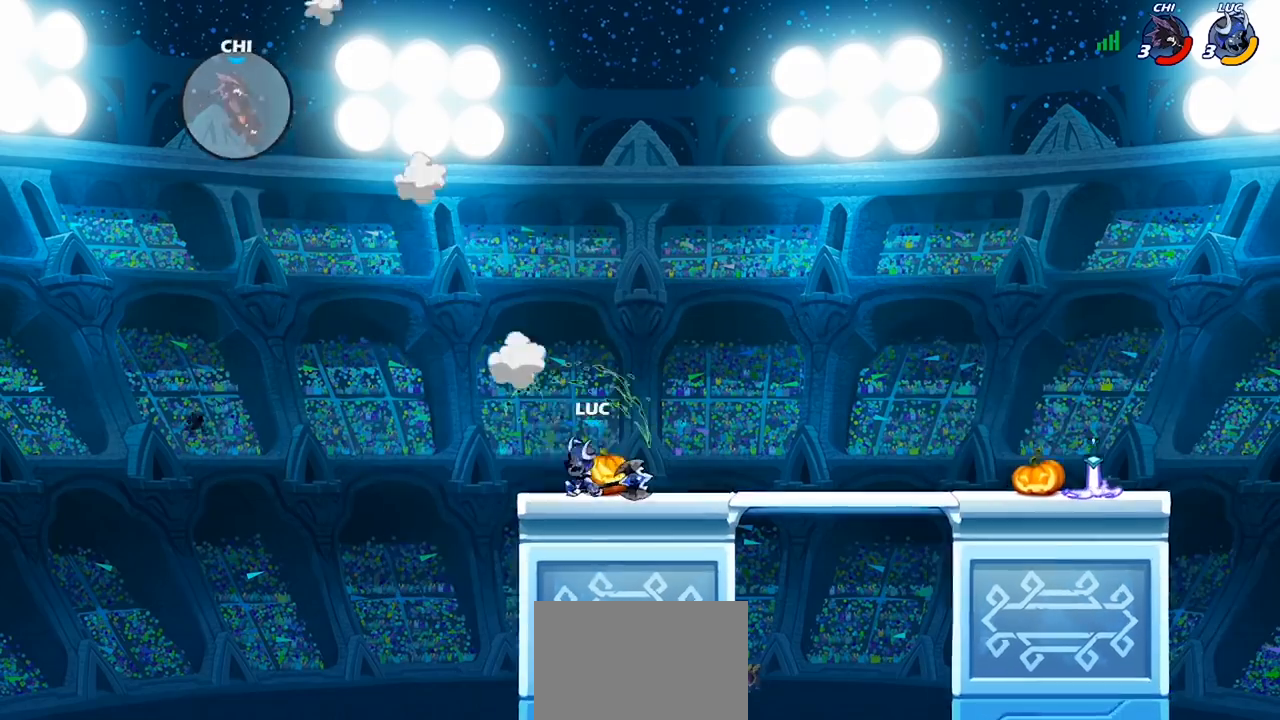
{"buttons": ["CROSS", "R2"], "left_stick": "up-right", "right_stick": "center", "events": [[133, "left_stick", "right"], [367, "left_stick", "up-right"], [433, "R2", "down"], [467, "CROSS", "down"]]}
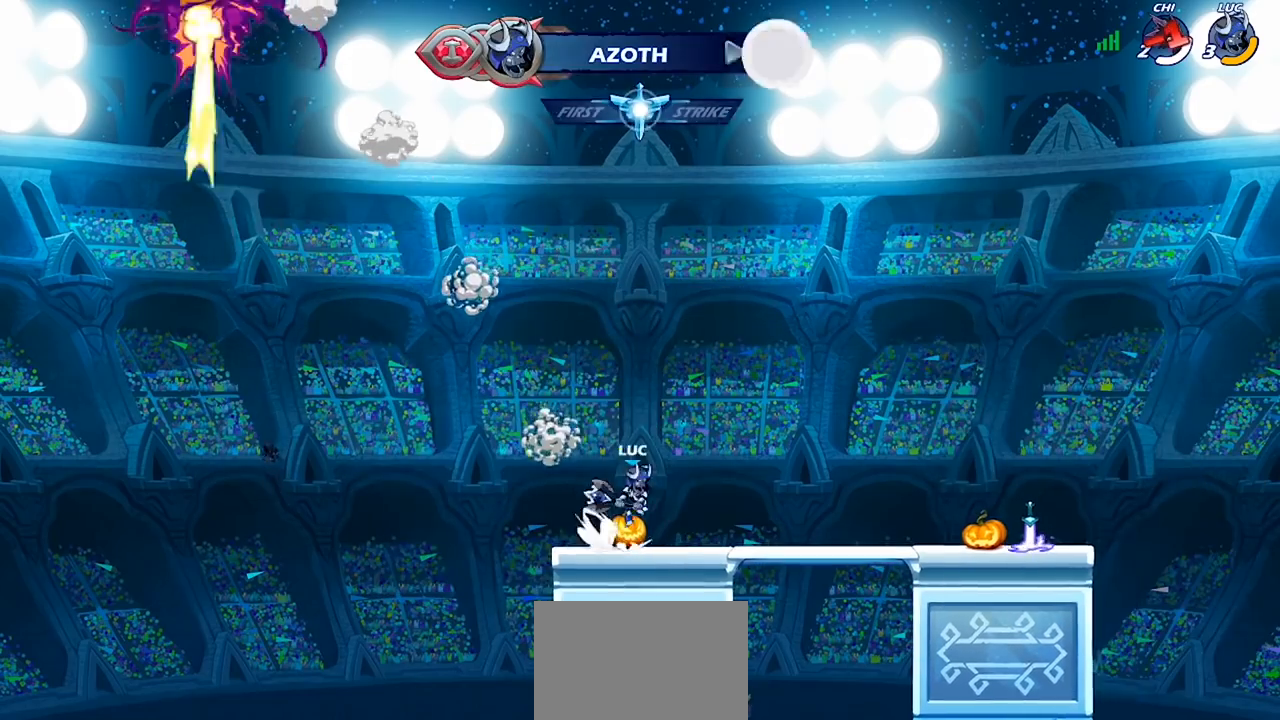
{"buttons": ["CROSS"], "left_stick": "down-left", "right_stick": "center", "events": [[67, "CROSS", "up"], [100, "R2", "up"], [167, "left_stick", "right"], [233, "CROSS", "down"], [333, "CROSS", "up"], [400, "CROSS", "down"], [500, "left_stick", "down-left"]]}
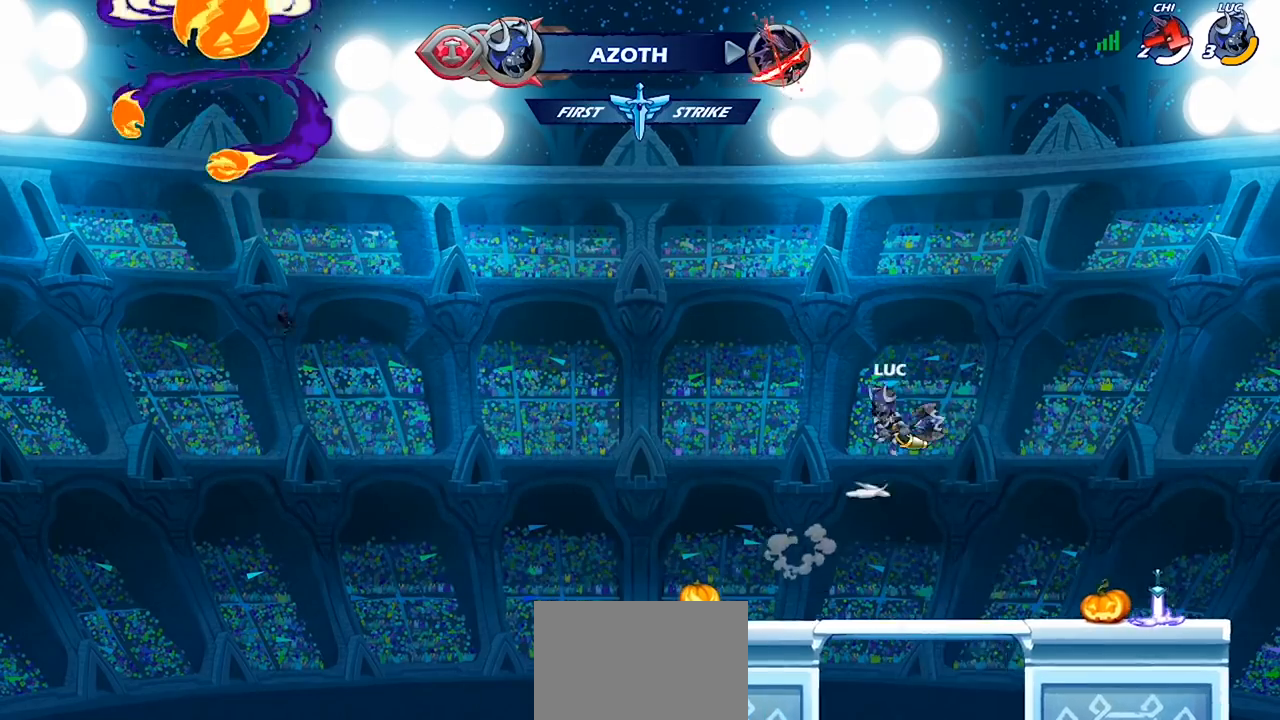
{"buttons": [], "left_stick": "center", "right_stick": "center", "events": [[33, "CIRCLE", "down"], [33, "CROSS", "up"], [133, "left_stick", "center"], [233, "CIRCLE", "up"]]}
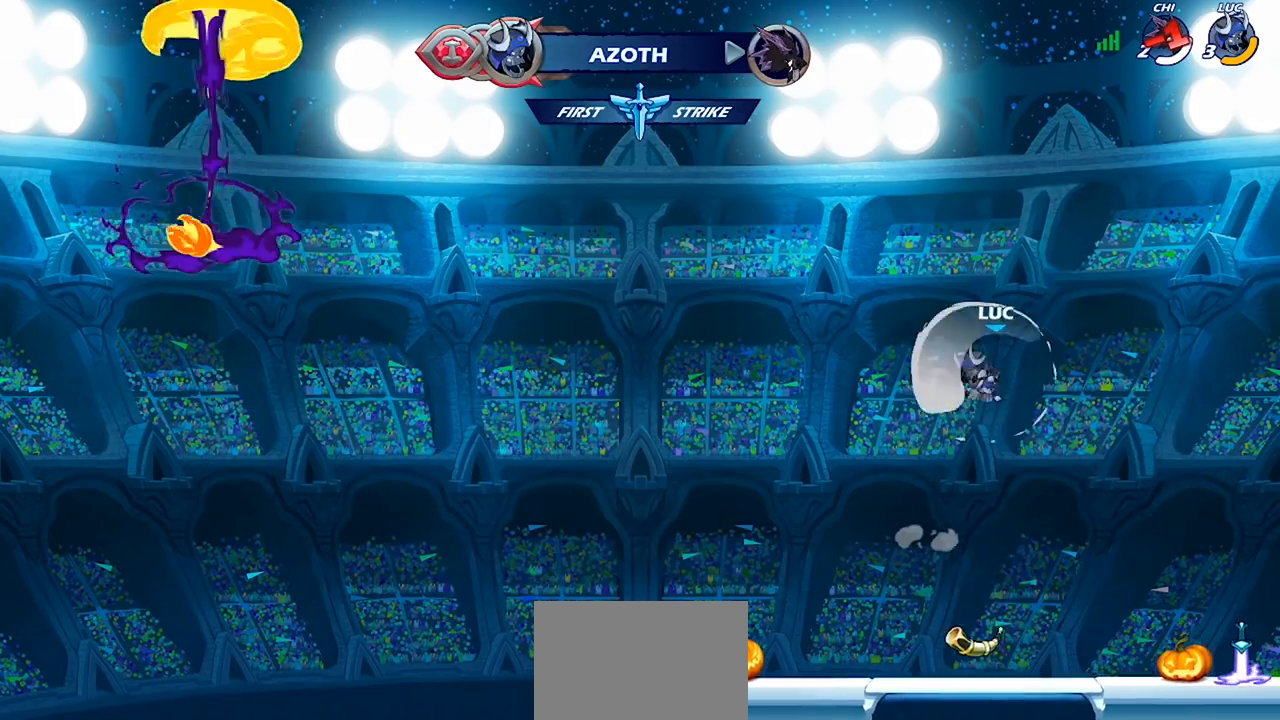
{"buttons": ["R1"], "left_stick": "up", "right_stick": "center", "events": [[300, "left_stick", "up"], [333, "R1", "down"], [400, "R1", "up"], [500, "R1", "down"]]}
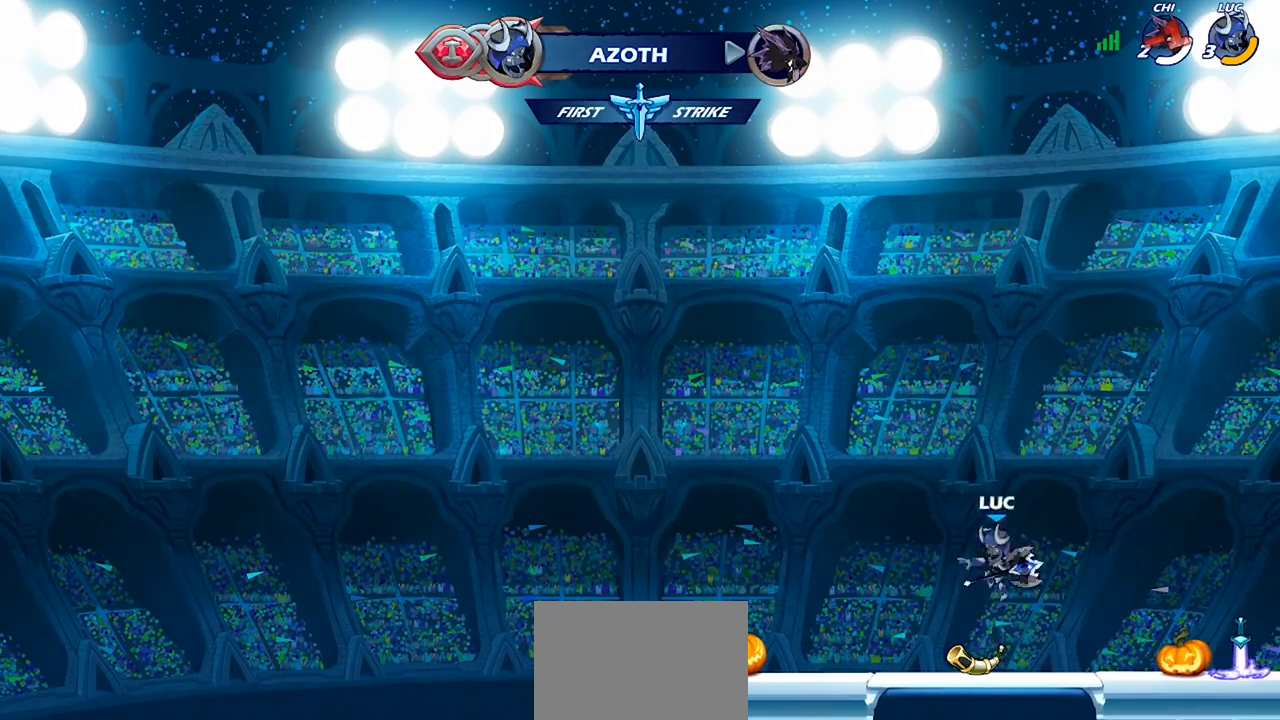
{"buttons": [], "left_stick": "center", "right_stick": "center", "events": [[67, "R1", "up"], [167, "left_stick", "center"], [333, "CROSS", "down"], [333, "R1", "down"], [433, "R1", "up"], [500, "CROSS", "up"]]}
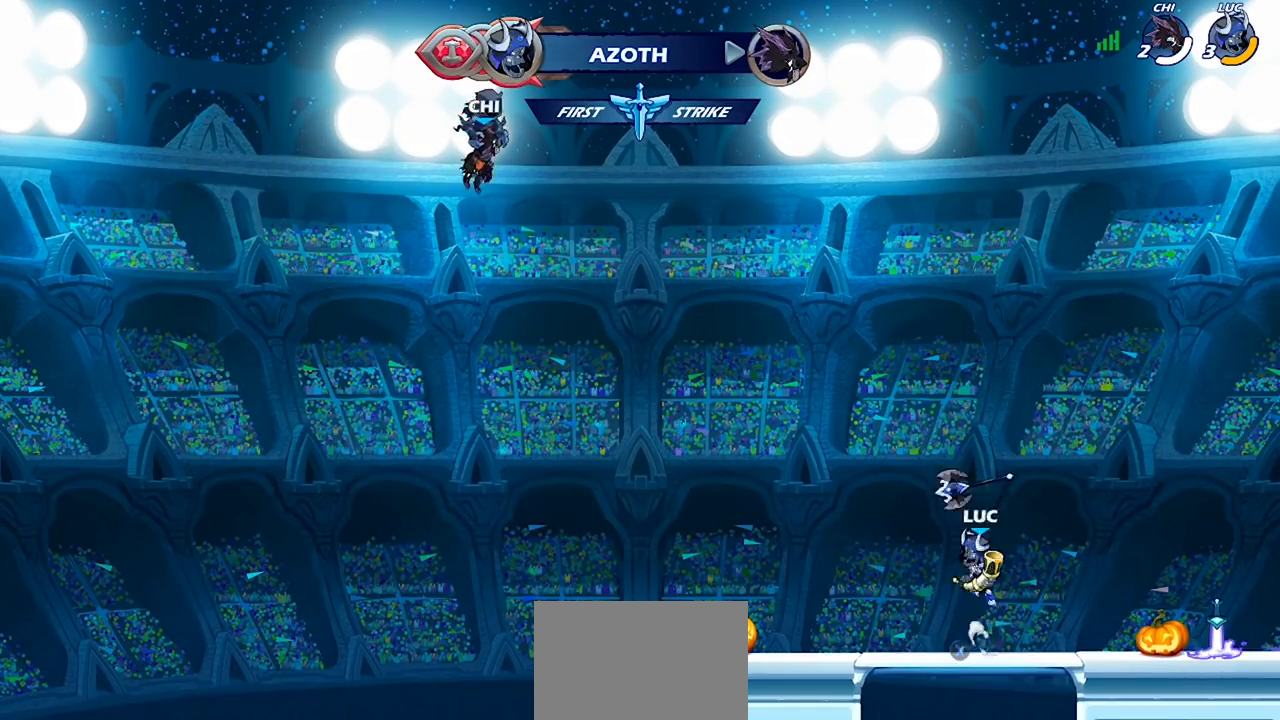
{"buttons": [], "left_stick": "down", "right_stick": "center", "events": [[167, "SQUARE", "down"], [233, "SQUARE", "up"], [433, "left_stick", "down"]]}
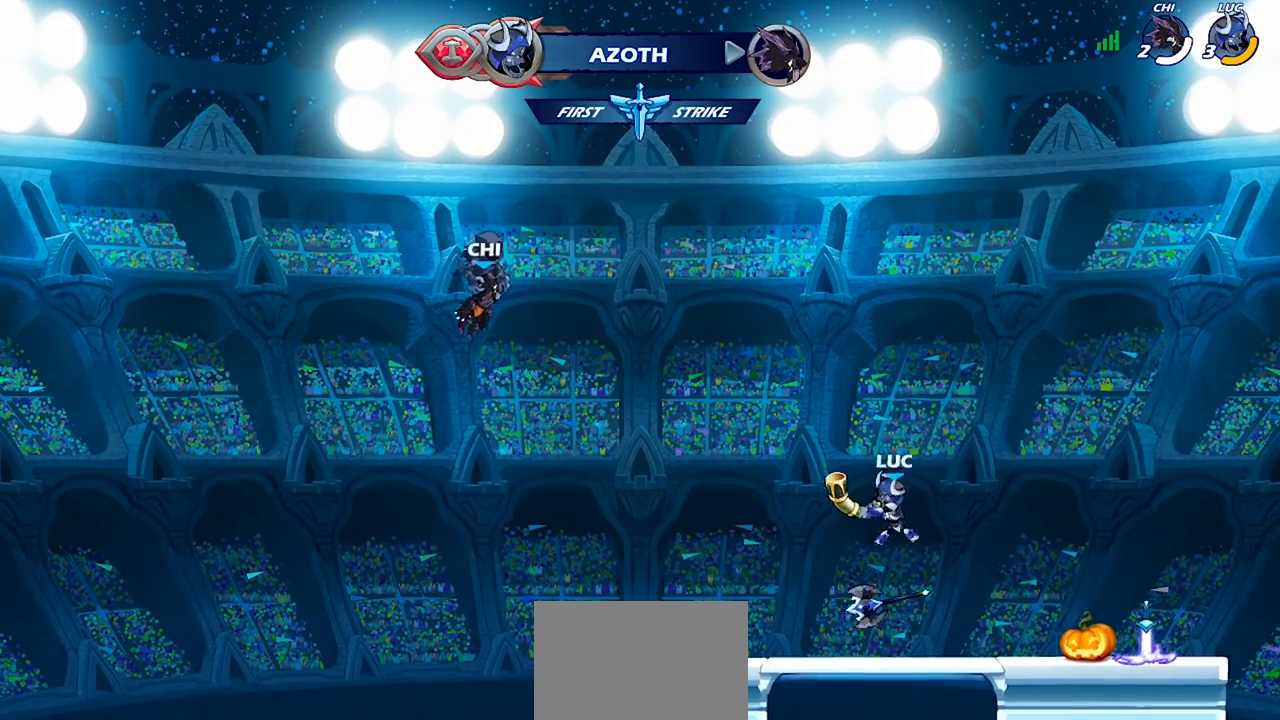
{"buttons": [], "left_stick": "up", "right_stick": "center", "events": [[167, "R1", "down"], [167, "left_stick", "center"], [200, "CROSS", "down"], [300, "R1", "up"], [333, "CROSS", "up"], [367, "left_stick", "up"]]}
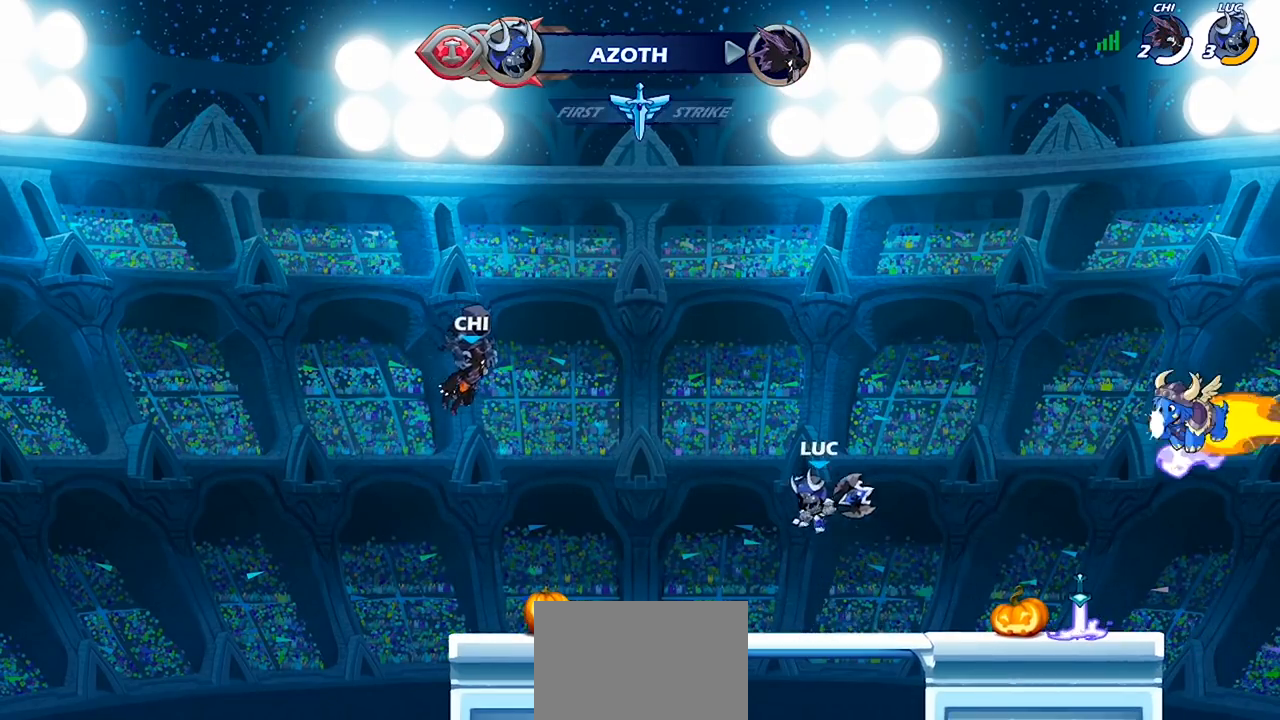
{"buttons": [], "left_stick": "center", "right_stick": "center", "events": [[33, "R1", "down"], [133, "R1", "up"], [333, "left_stick", "center"]]}